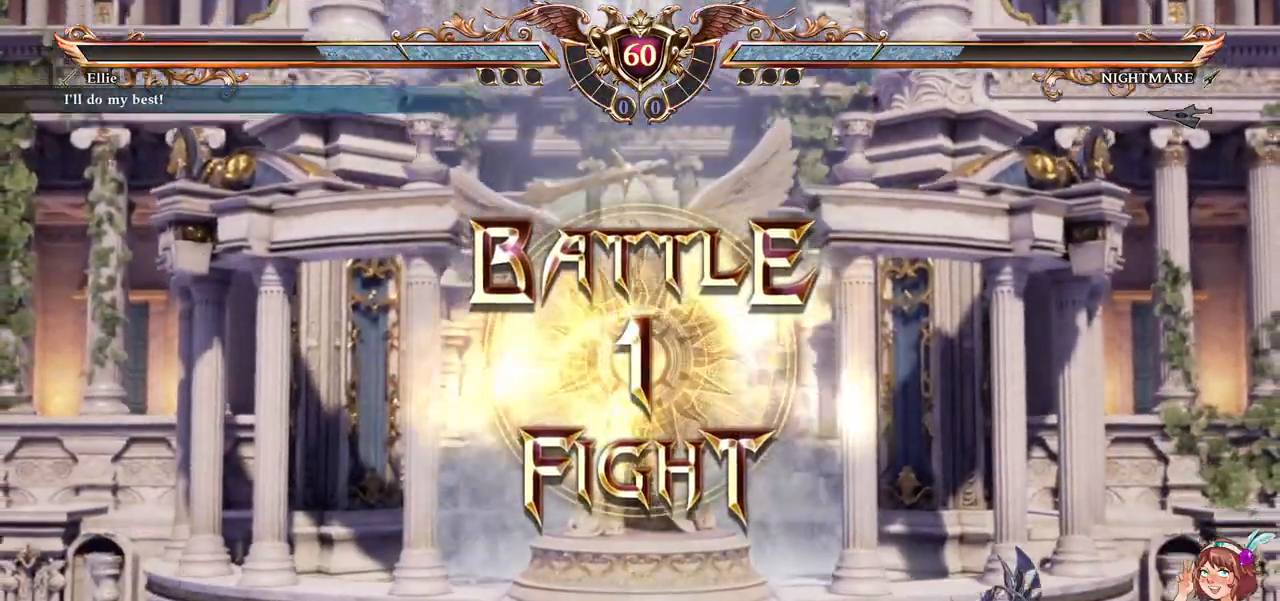
Gameplay with a controller (Xbox layout); each line is a JSON object with the inputs held at the frame after it (dt_ms = milliseconds from this image to that frame). "events" lists button and stick changes between this image and that frame as [ms after this image, input, new state], when the widget could be followed in between. Not read: L2 L3 R2 R3 SELECT START.
{"dt_ms": 500, "buttons": [], "left_stick": "center", "right_stick": "center", "events": []}
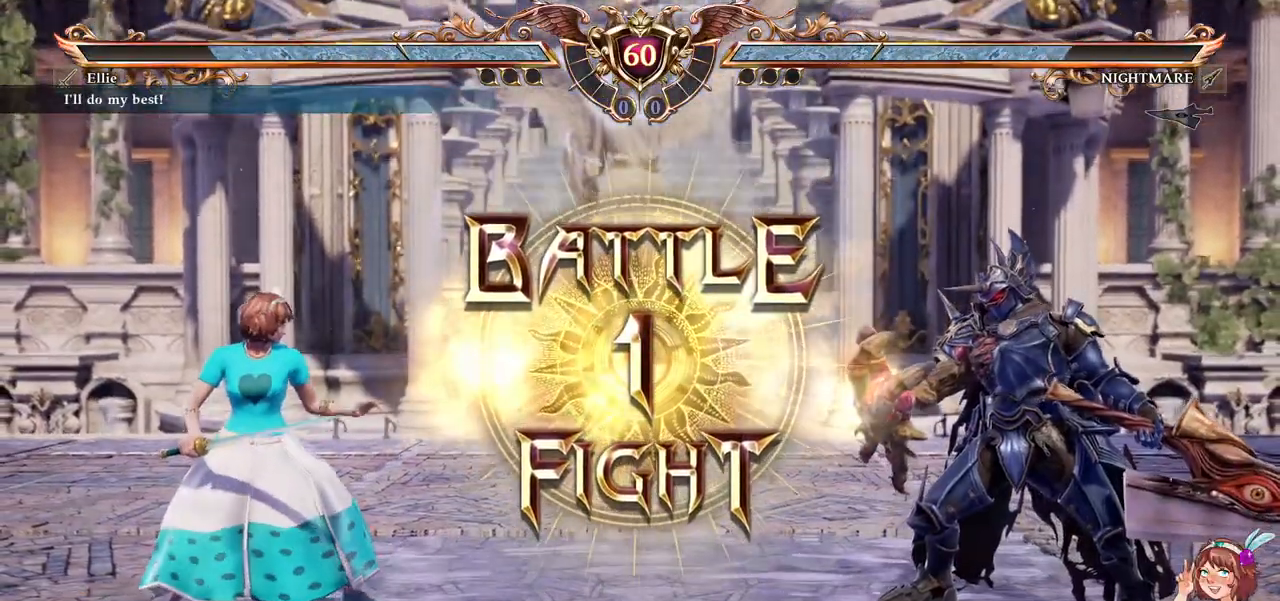
{"dt_ms": 500, "buttons": [], "left_stick": "center", "right_stick": "center", "events": [[233, "A", "down"], [383, "A", "up"]]}
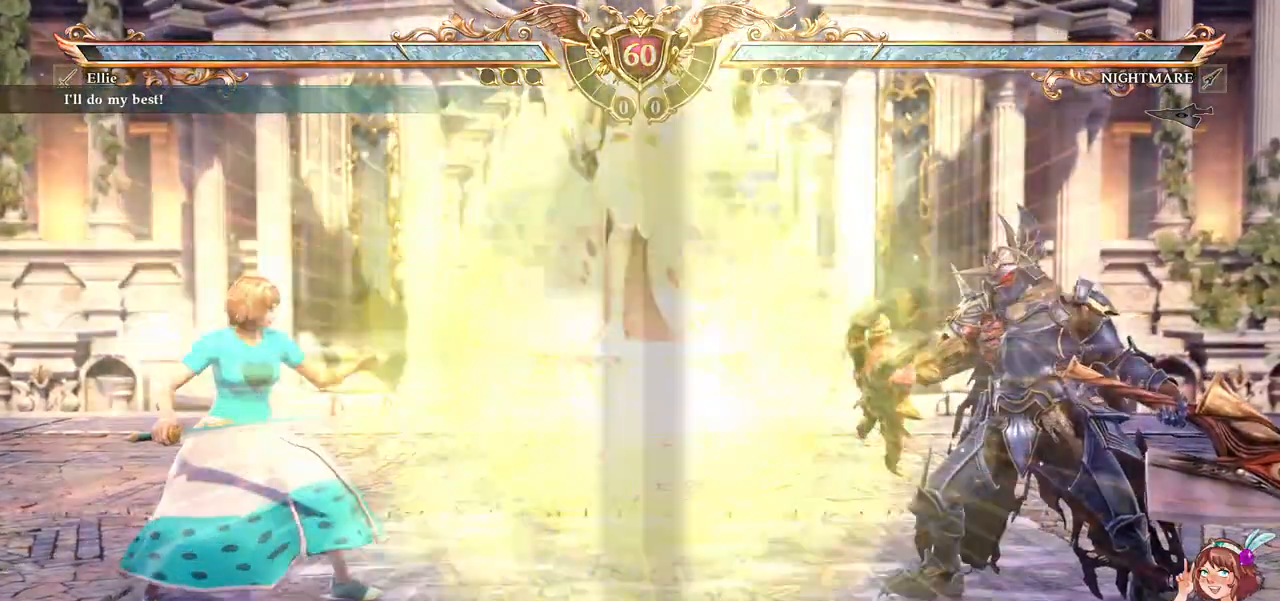
{"dt_ms": 500, "buttons": ["A"], "left_stick": "center", "right_stick": "center", "events": [[83, "DPAD_LEFT", "down"], [250, "DPAD_LEFT", "up"], [333, "DPAD_UP", "down"], [483, "A", "down"], [483, "DPAD_UP", "up"]]}
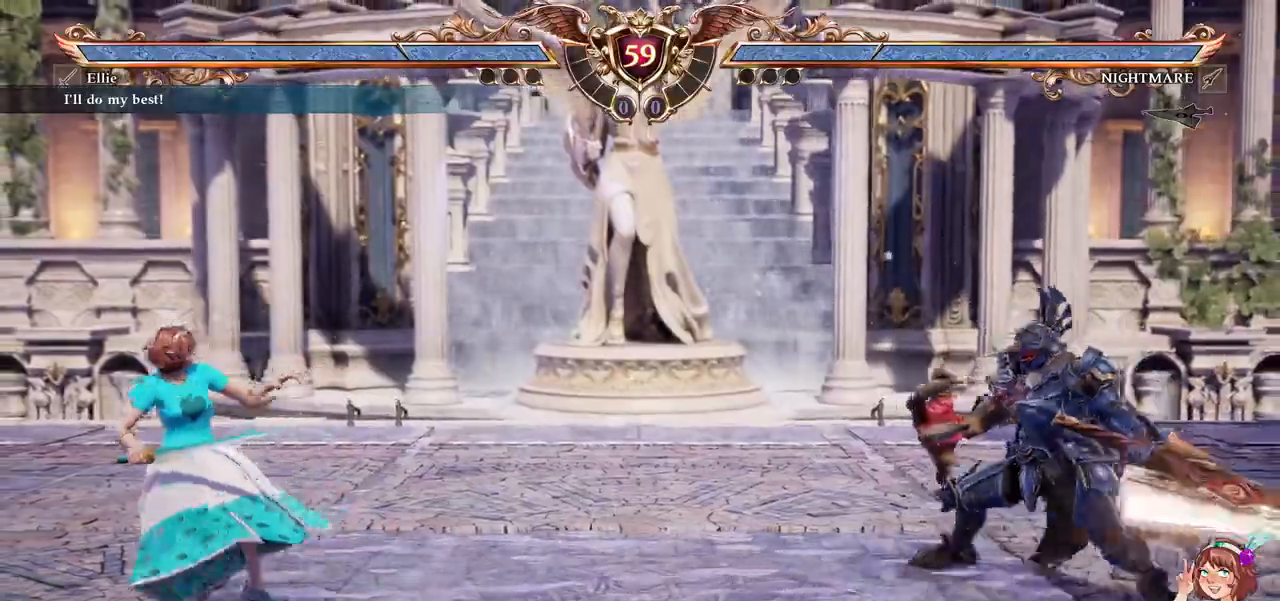
{"dt_ms": 1000, "buttons": ["A"], "left_stick": "center", "right_stick": "center"}